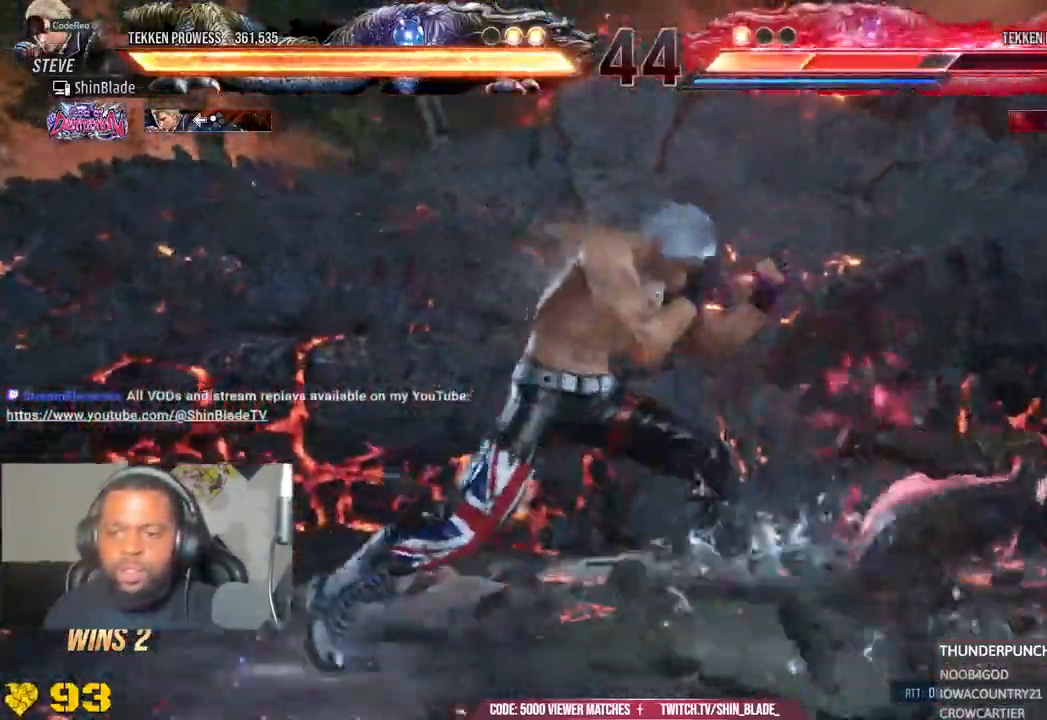
Gameplay with a controller (PlayStation layout); each line is a JSON object with the inputs held at the frame after it (dt_ms = milliseconds from this image to that frame). "events" lists button and stick changes between this image and that frame as [ms after this image, input, new state], when the widget could be followed in between. Not read: L1.
{"dt_ms": 500, "buttons": ["SQUARE", "DPAD_LEFT"], "left_stick": "center", "right_stick": "center", "events": [[50, "DPAD_DOWN", "down"], [83, "SQUARE", "down"], [83, "TRIANGLE", "up"], [183, "TRIANGLE", "down"], [200, "DPAD_DOWN", "up"], [217, "SQUARE", "up"], [250, "DPAD_RIGHT", "up"], [317, "SQUARE", "down"], [417, "DPAD_LEFT", "down"], [417, "SQUARE", "up"], [467, "SQUARE", "down"], [467, "TRIANGLE", "up"]]}
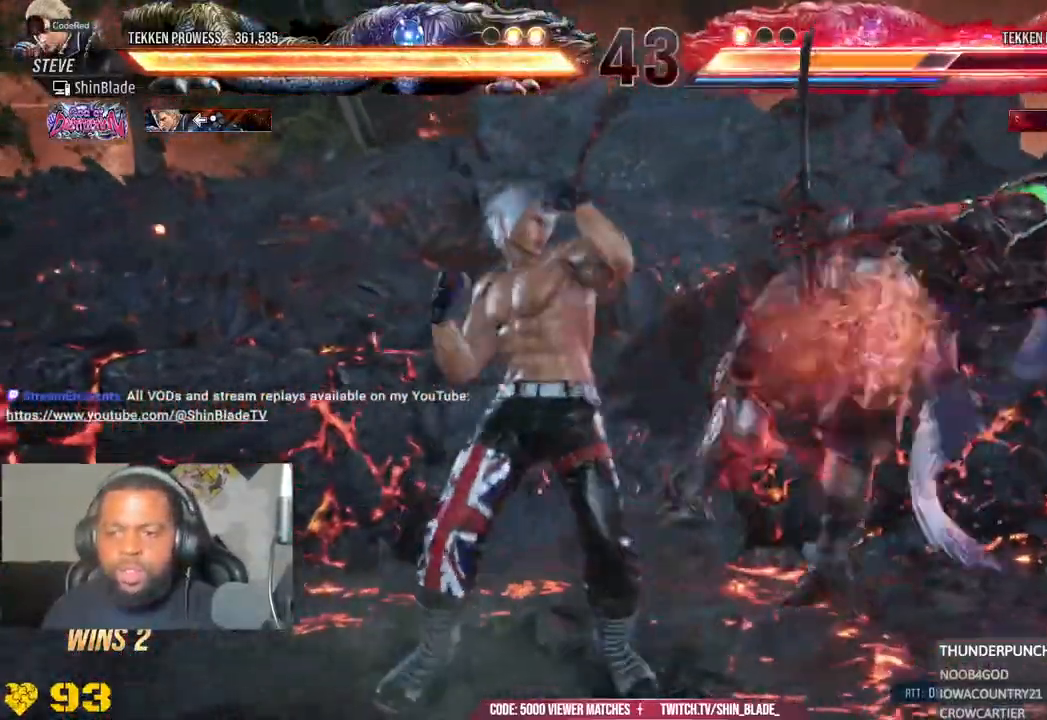
{"dt_ms": 500, "buttons": ["TRIANGLE", "DPAD_LEFT"], "left_stick": "center", "right_stick": "center", "events": [[50, "SQUARE", "up"], [117, "SQUARE", "down"], [233, "SQUARE", "up"], [233, "TRIANGLE", "down"]]}
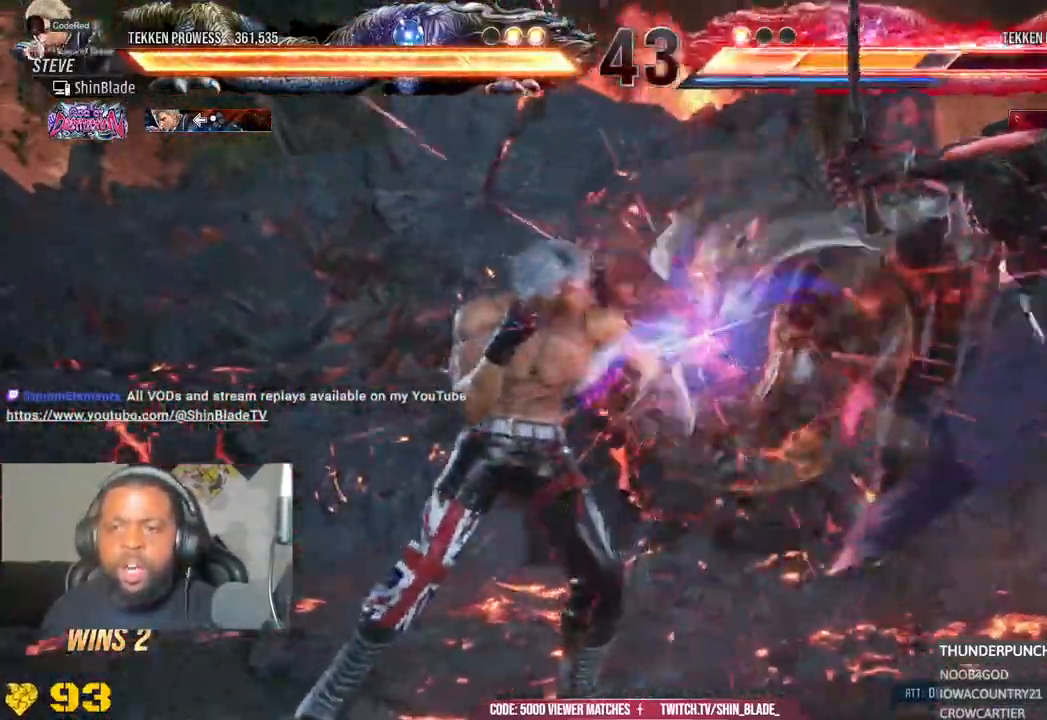
{"dt_ms": 500, "buttons": [], "left_stick": "center", "right_stick": "center", "events": [[33, "TRIANGLE", "up"], [67, "SQUARE", "down"], [150, "SQUARE", "up"], [150, "right_stick", "down-left"], [333, "right_stick", "center"], [350, "CIRCLE", "down"], [350, "CROSS", "down"], [417, "DPAD_LEFT", "up"], [433, "CROSS", "up"], [450, "CIRCLE", "up"]]}
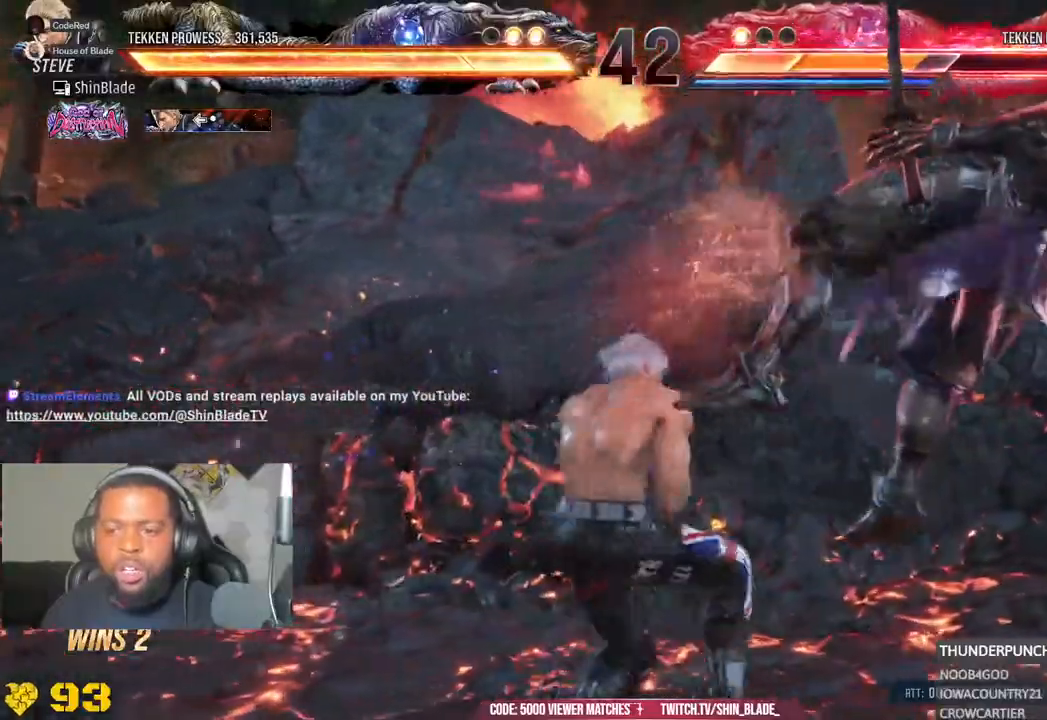
{"dt_ms": 500, "buttons": ["SQUARE", "TRIANGLE"], "left_stick": "center", "right_stick": "center", "events": [[33, "TRIANGLE", "down"], [50, "DPAD_RIGHT", "down"], [100, "DPAD_DOWN", "down"], [133, "SQUARE", "down"], [150, "TRIANGLE", "up"], [217, "TRIANGLE", "down"], [250, "SQUARE", "up"], [267, "DPAD_DOWN", "up"], [283, "R1", "down"], [300, "R1", "up"], [333, "SQUARE", "down"], [500, "DPAD_RIGHT", "up"]]}
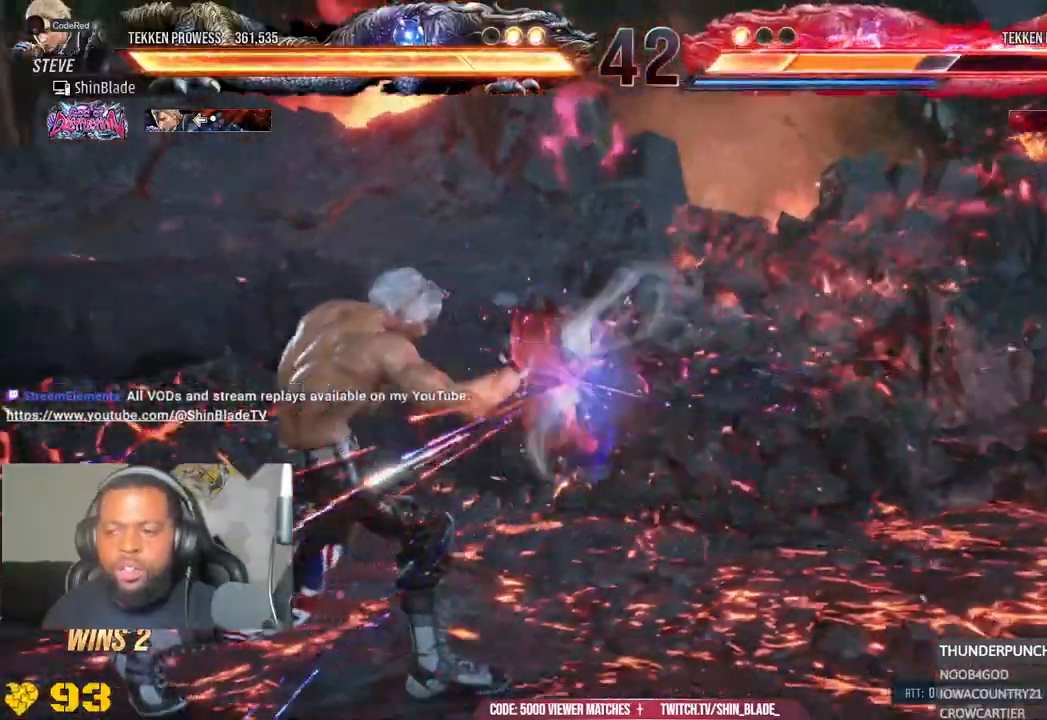
{"dt_ms": 500, "buttons": ["DPAD_RIGHT"], "left_stick": "center", "right_stick": "center", "events": [[100, "SQUARE", "up"], [100, "TRIANGLE", "up"], [200, "DPAD_RIGHT", "down"], [283, "DPAD_RIGHT", "up"], [333, "DPAD_RIGHT", "down"]]}
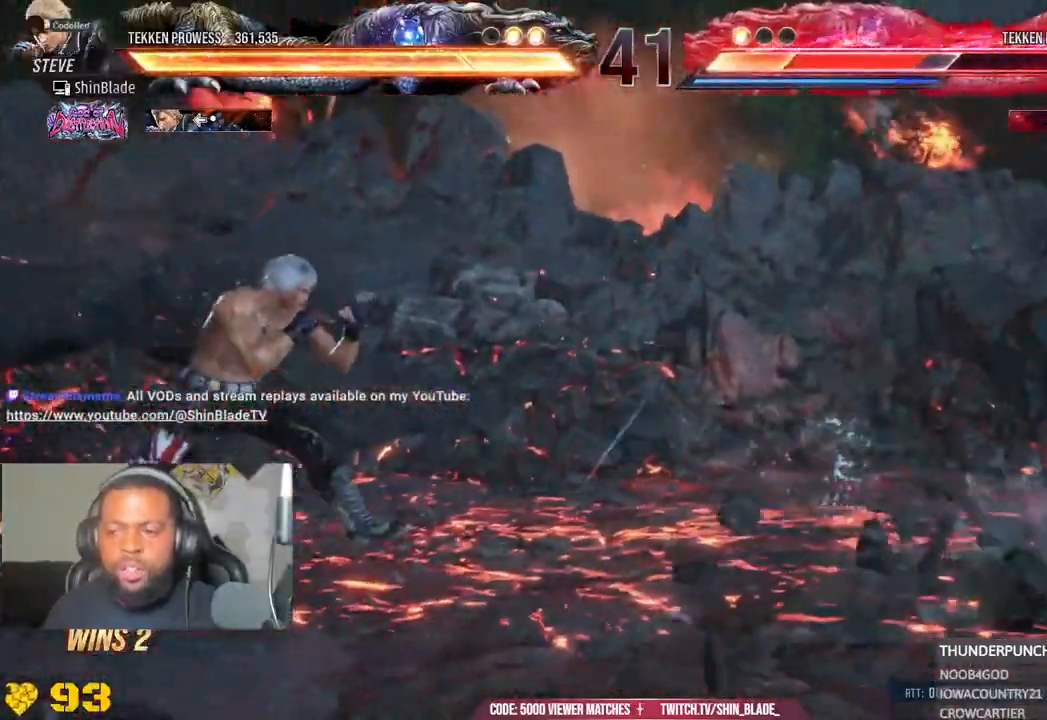
{"dt_ms": 500, "buttons": ["SQUARE", "DPAD_RIGHT"], "left_stick": "center", "right_stick": "center", "events": [[483, "SQUARE", "down"]]}
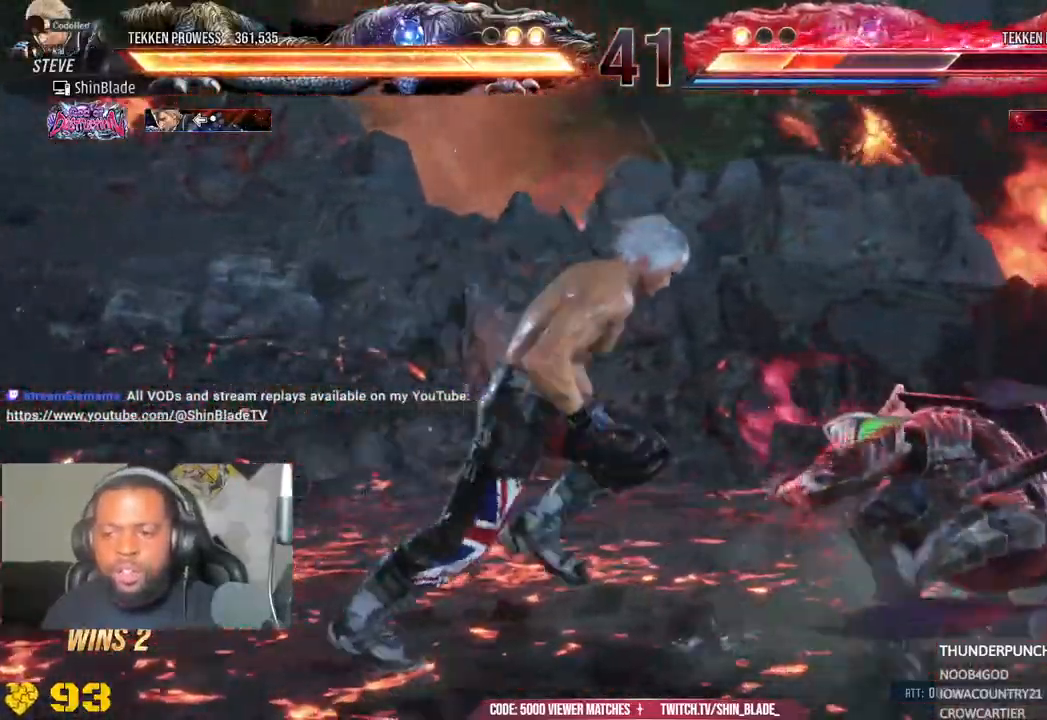
{"dt_ms": 500, "buttons": [], "left_stick": "center", "right_stick": "center", "events": [[83, "TRIANGLE", "down"], [117, "SQUARE", "up"], [167, "DPAD_RIGHT", "up"], [167, "SQUARE", "down"], [200, "TRIANGLE", "up"], [267, "SQUARE", "up"], [267, "TRIANGLE", "down"], [333, "SQUARE", "down"], [400, "TRIANGLE", "up"], [467, "SQUARE", "up"]]}
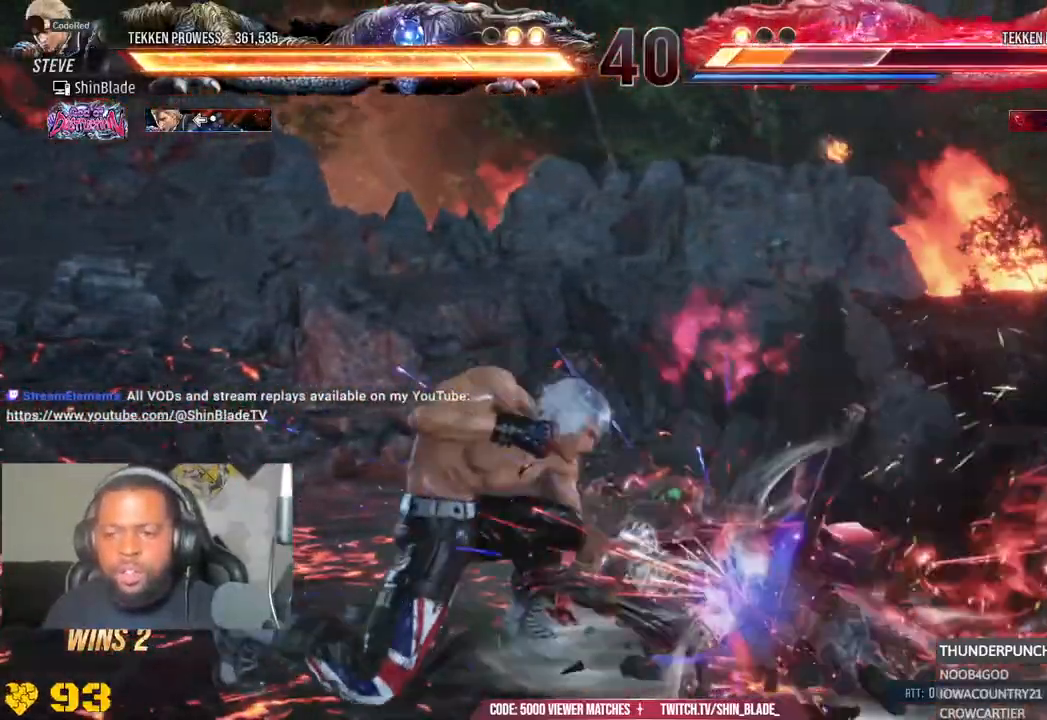
{"dt_ms": 500, "buttons": [], "left_stick": "center", "right_stick": "center", "events": [[183, "DPAD_DOWN", "down"], [233, "SQUARE", "down"], [233, "TRIANGLE", "down"], [317, "DPAD_DOWN", "up"], [333, "SQUARE", "up"], [333, "TRIANGLE", "up"]]}
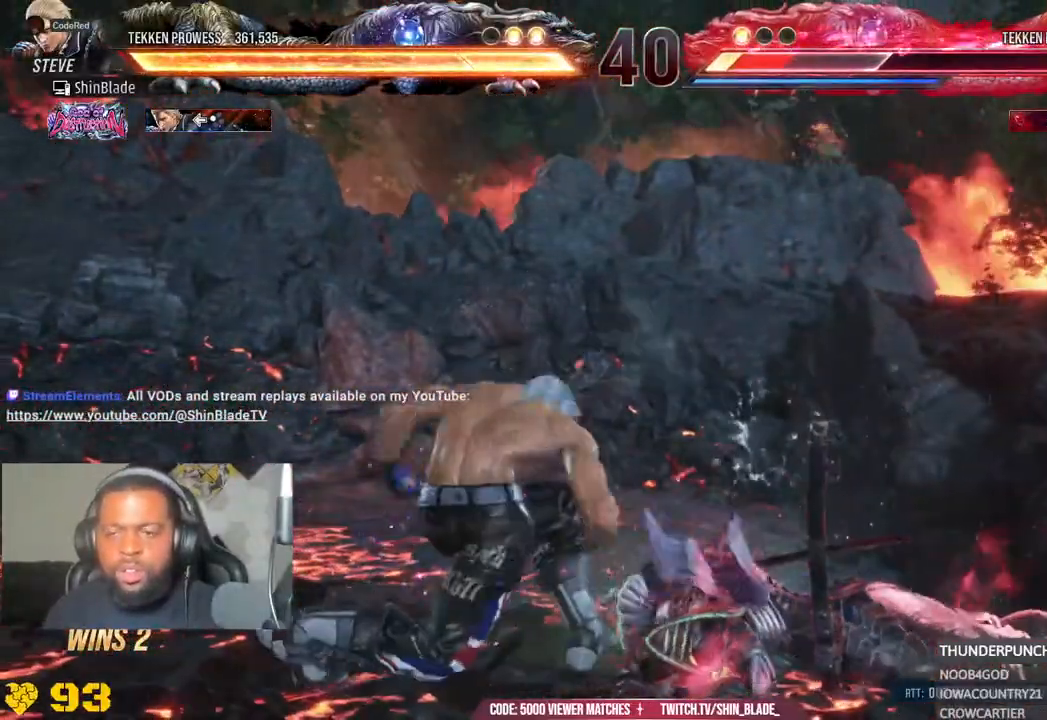
{"dt_ms": 500, "buttons": ["CROSS", "CIRCLE"], "left_stick": "center", "right_stick": "center", "events": [[450, "DPAD_RIGHT", "down"], [483, "CIRCLE", "down"], [483, "CROSS", "down"], [500, "DPAD_RIGHT", "up"]]}
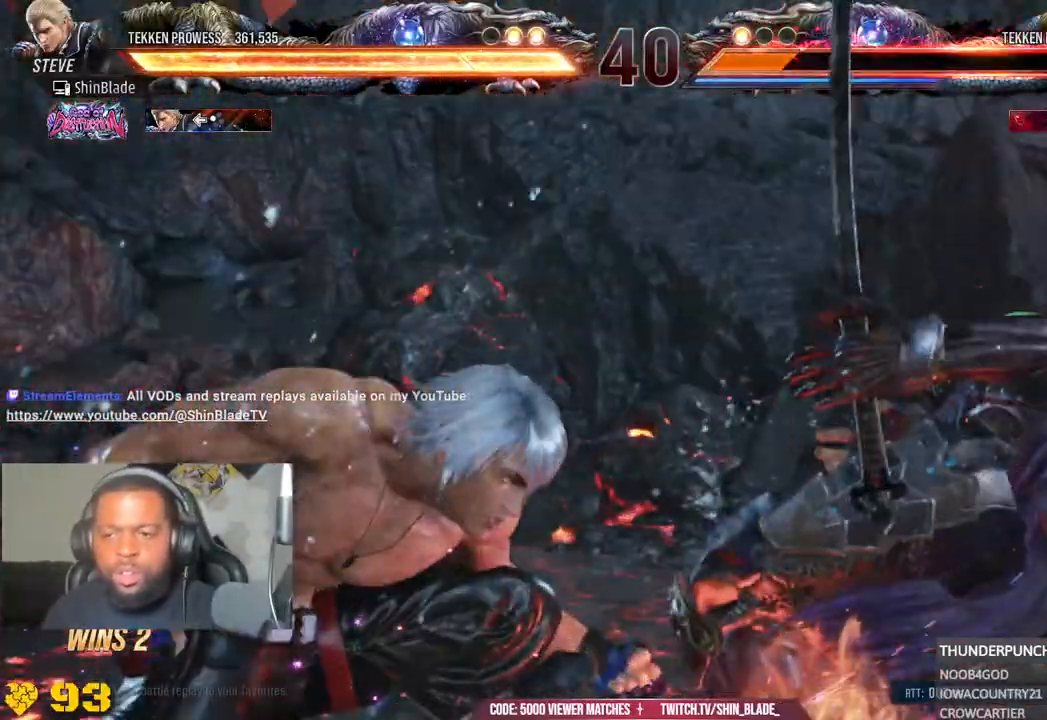
{"dt_ms": 500, "buttons": [], "left_stick": "center", "right_stick": "center", "events": [[17, "CIRCLE", "up"], [33, "CROSS", "up"]]}
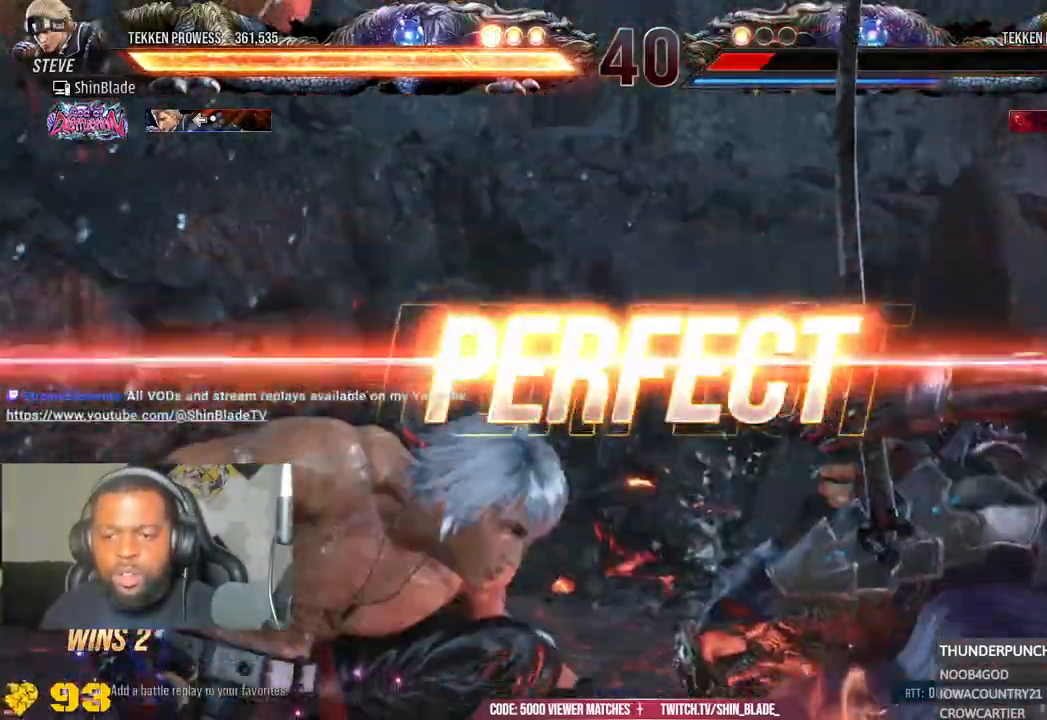
{"dt_ms": 500, "buttons": [], "left_stick": "center", "right_stick": "center", "events": [[83, "left_stick", "down-left"], [450, "left_stick", "center"]]}
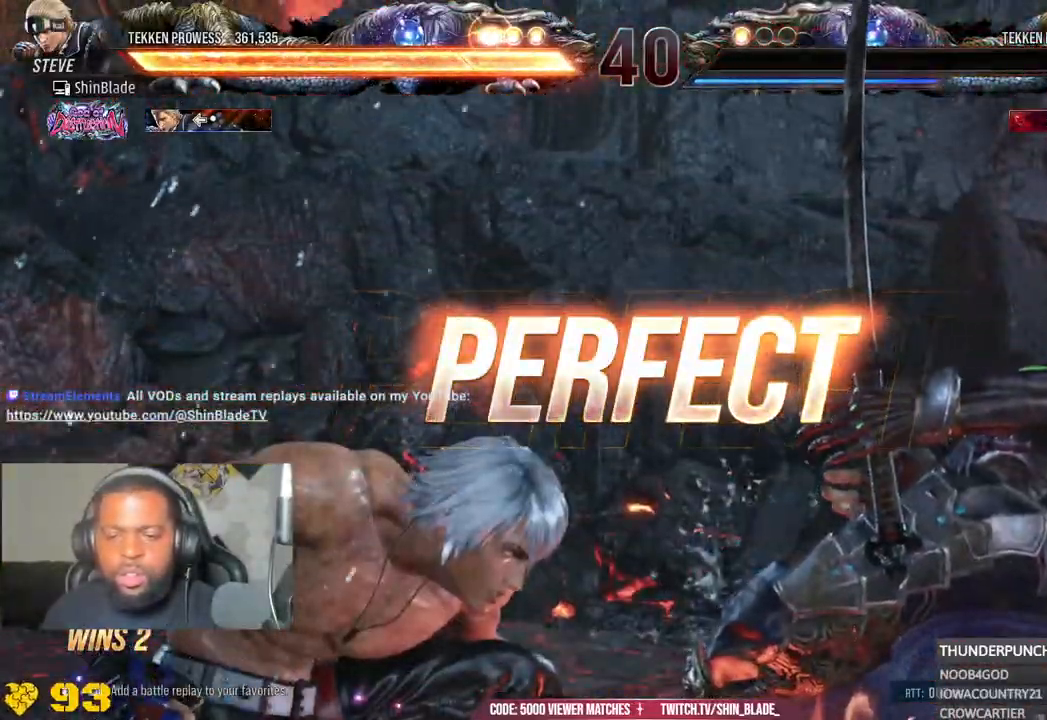
{"dt_ms": 500, "buttons": [], "left_stick": "left", "right_stick": "center", "events": [[500, "left_stick", "left"]]}
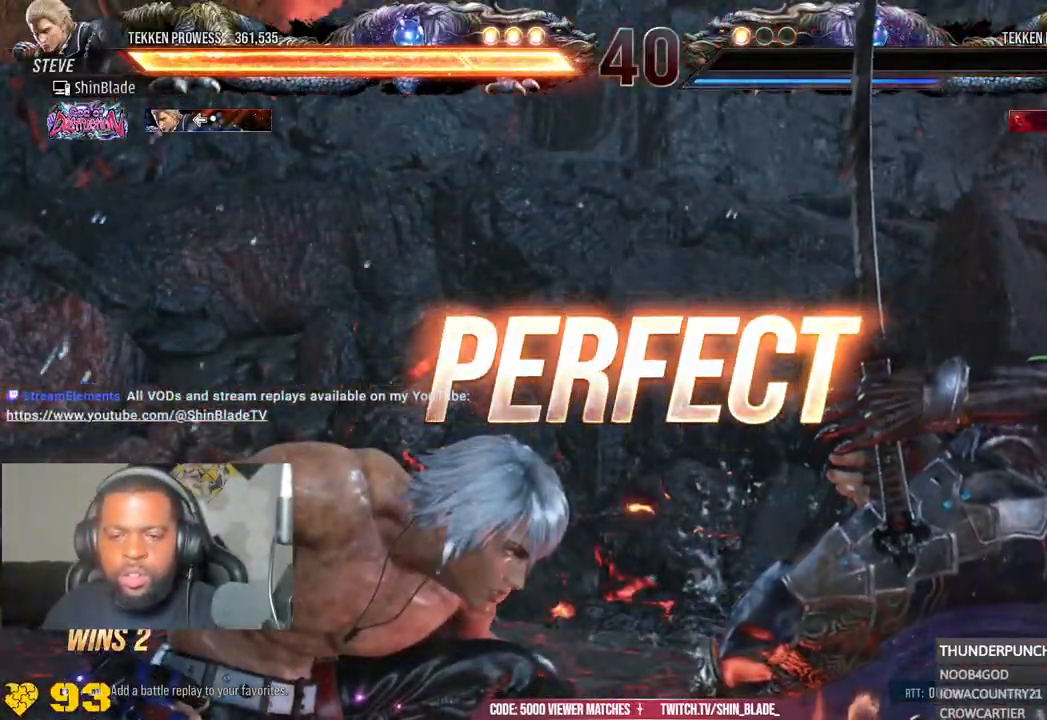
{"dt_ms": 500, "buttons": ["TRIANGLE", "DPAD_UP"], "left_stick": "center", "right_stick": "center", "events": [[317, "DPAD_RIGHT", "down"], [317, "left_stick", "center"], [350, "CIRCLE", "down"], [350, "CROSS", "down"], [417, "CIRCLE", "up"], [417, "CROSS", "up"], [450, "DPAD_UP", "down"], [467, "DPAD_RIGHT", "up"], [467, "TRIANGLE", "down"]]}
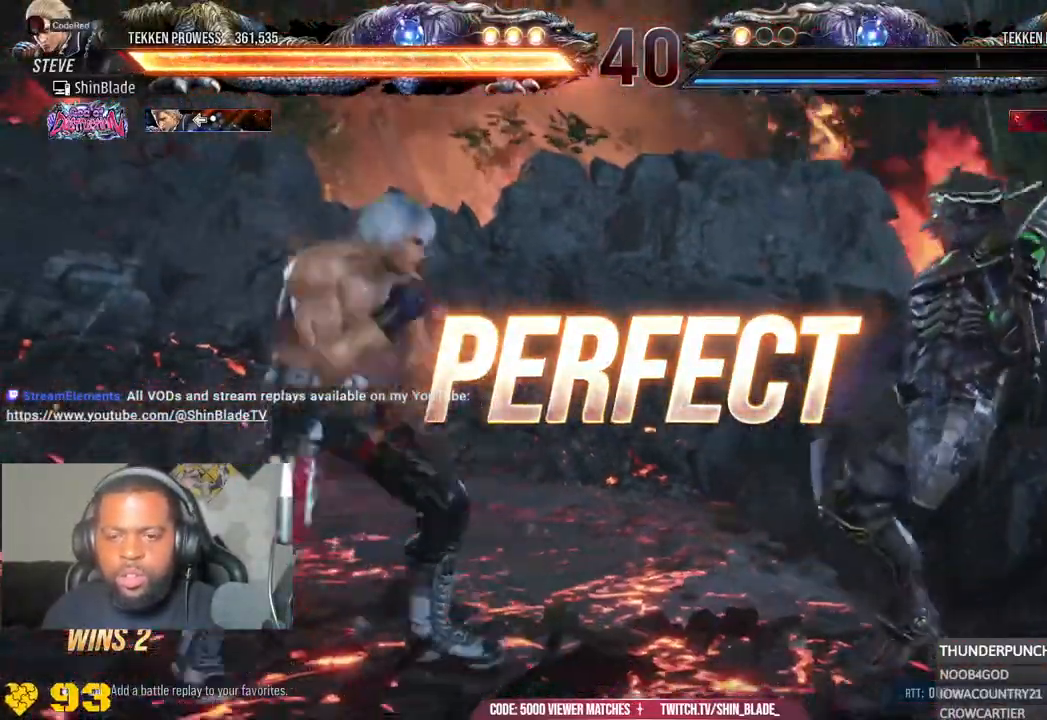
{"dt_ms": 1000, "buttons": [], "left_stick": "center", "right_stick": "center"}